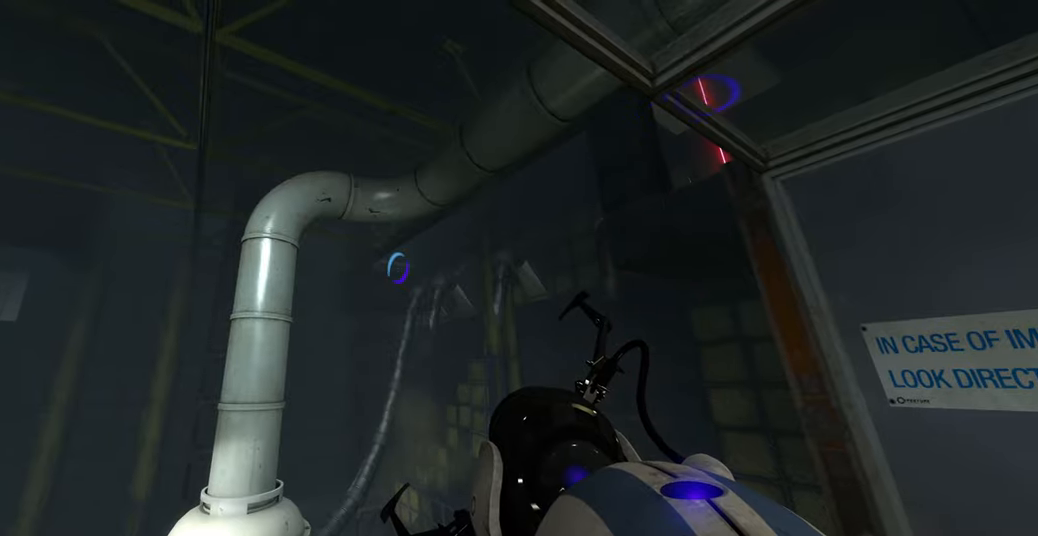
Gameplay with keyboard and mouse; each line is a JSON object with the keys and mouse buttons held at the frame after it. "events" lists presses ("down") and releases ("up") of "a", "ctrl", "d", "e", "f", "q", "r", "s", "shift", "space", "tab", "w", "mouse_left", "mouse_wheel", "mouse_right", "mouse_mb4" and "mouse_mb5" between this image and that frame as [ms after this image, input, new state], when the widget could be followed in between. "mouse_left", "mouse_wheel", "mouse_right", "mouse_mb4", "mouse_mb5" = the "left", "wheel", "right", "mb4", "mb5" buttons of the "mouse" list. No other keys are recorded. "wheel" means that the mouse wheel is clicked or scrolled. Mouse movement is not recorded.
{"keys": [], "mouse": [], "events": [[166, "mouse_right", "down"], [333, "mouse_right", "up"]]}
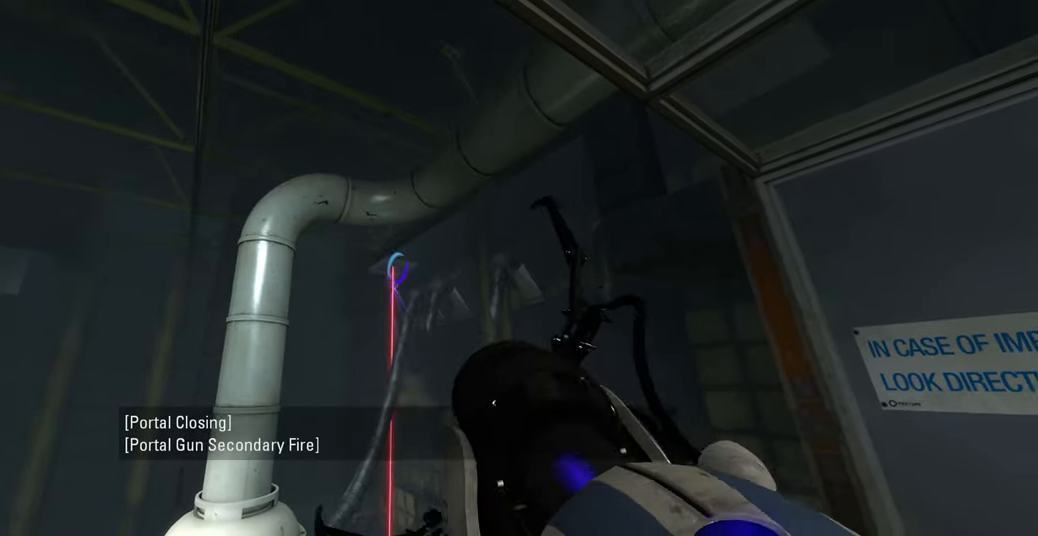
{"keys": [], "mouse": [], "events": []}
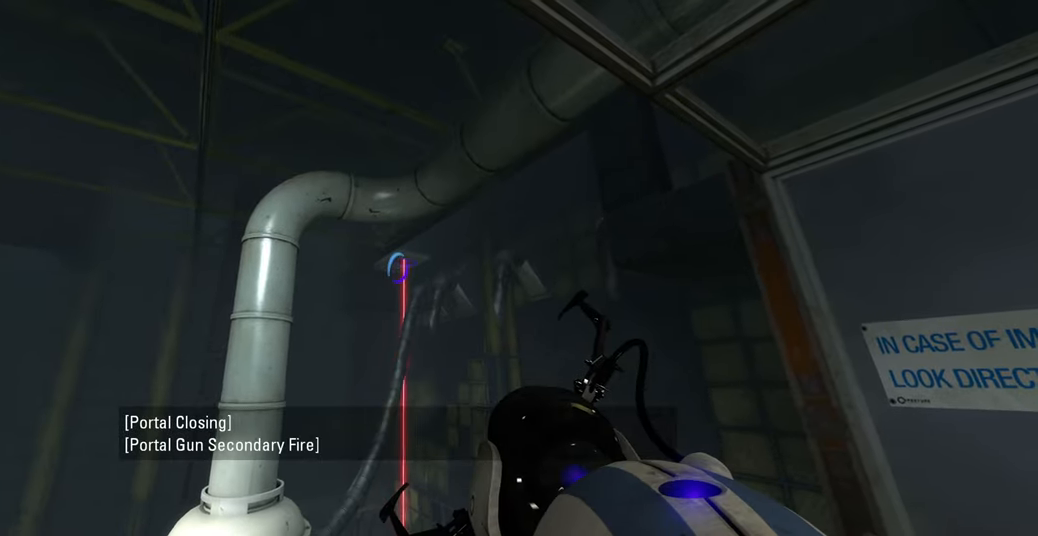
{"keys": [], "mouse": [], "events": []}
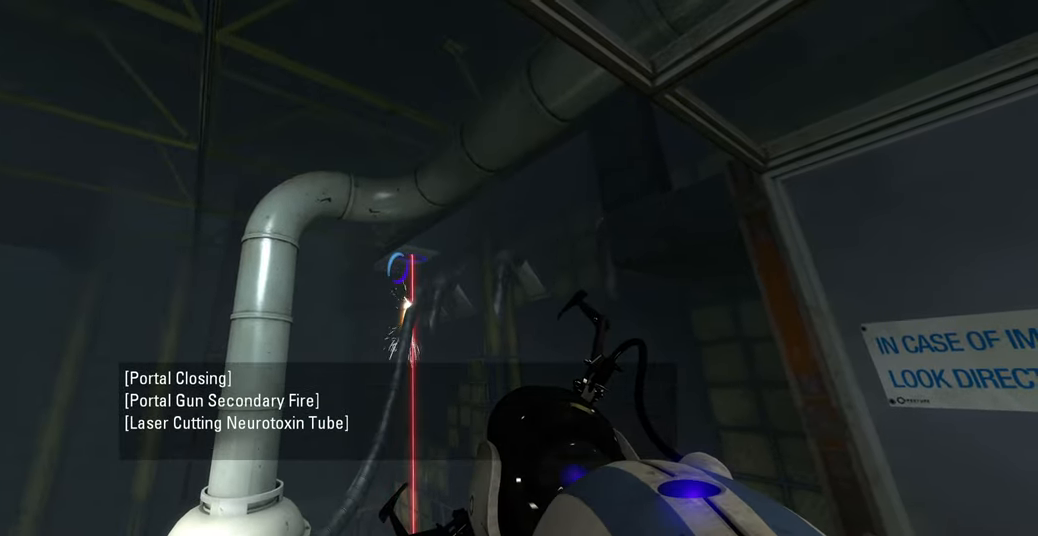
{"keys": [], "mouse": [], "events": []}
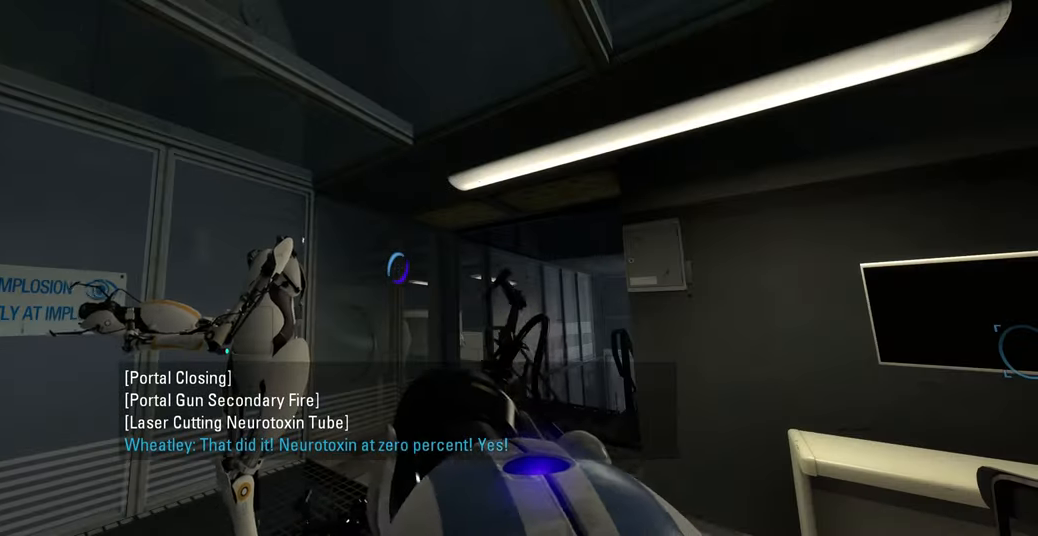
{"keys": [], "mouse": [], "events": []}